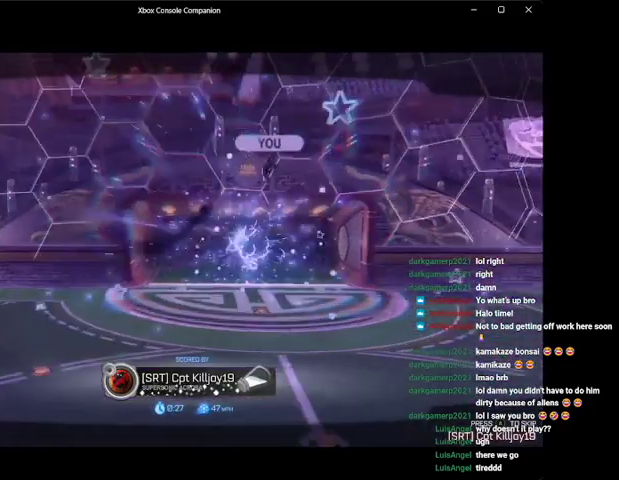
Gameplay with a controller (Xbox layout); each line is a JSON object with the inputs held at the frame after it. "events" lists button and stick changes between this image and that frame as [ms after this image, input, new state], when the widget could be followed in between. Not read: right_stick.
{"buttons": [], "left_stick": "center", "events": [[167, "A", "down"], [400, "A", "up"]]}
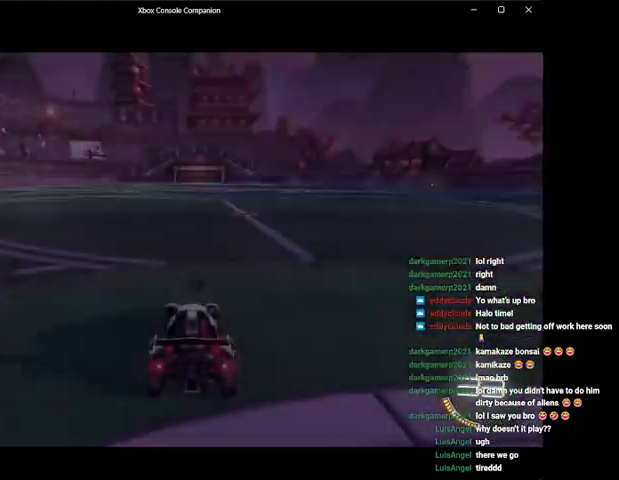
{"buttons": [], "left_stick": "center", "events": []}
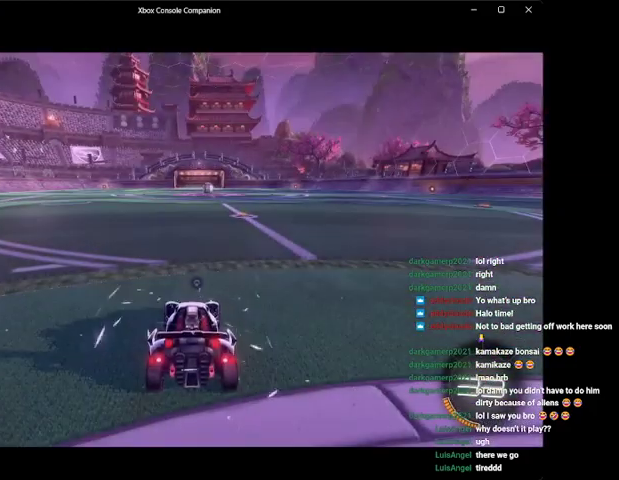
{"buttons": [], "left_stick": "center", "events": []}
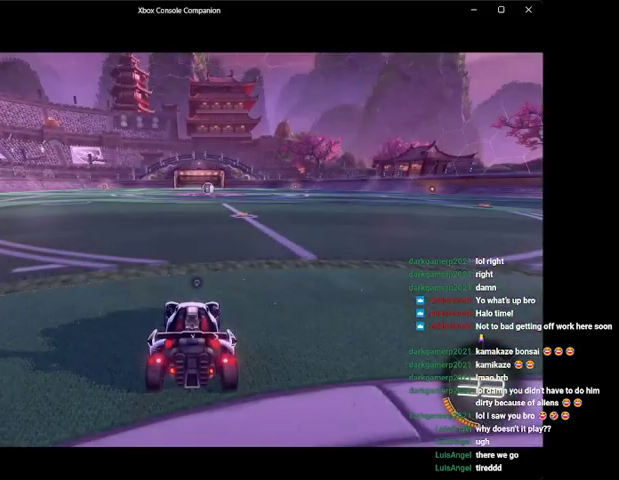
{"buttons": [], "left_stick": "center", "events": []}
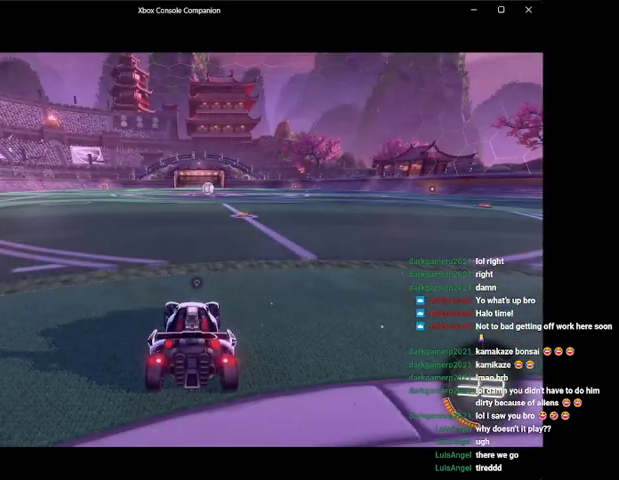
{"buttons": [], "left_stick": "center", "events": []}
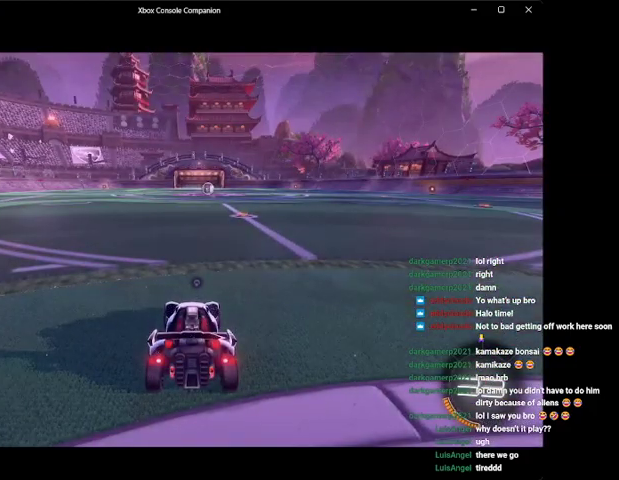
{"buttons": [], "left_stick": "center", "events": []}
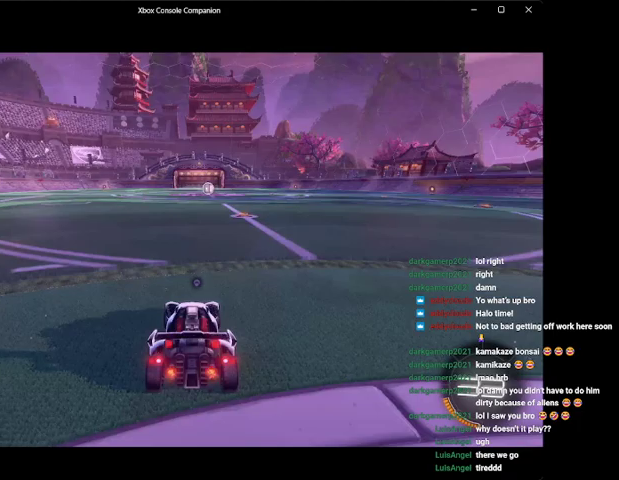
{"buttons": [], "left_stick": "center", "events": []}
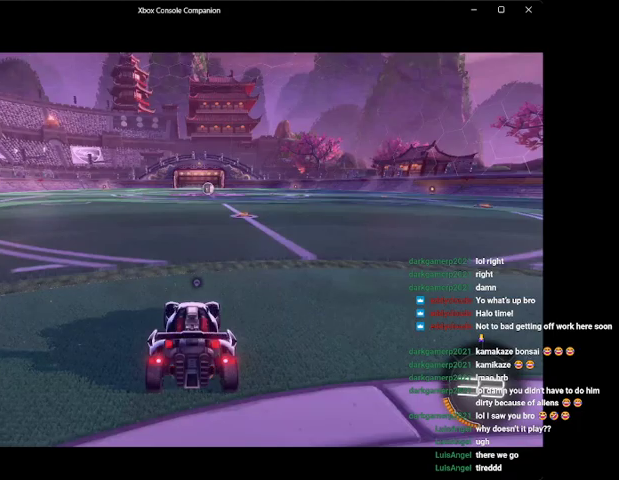
{"buttons": ["R2"], "left_stick": "right", "events": [[67, "R2", "down"], [200, "Y", "down"], [300, "Y", "up"], [500, "left_stick", "right"]]}
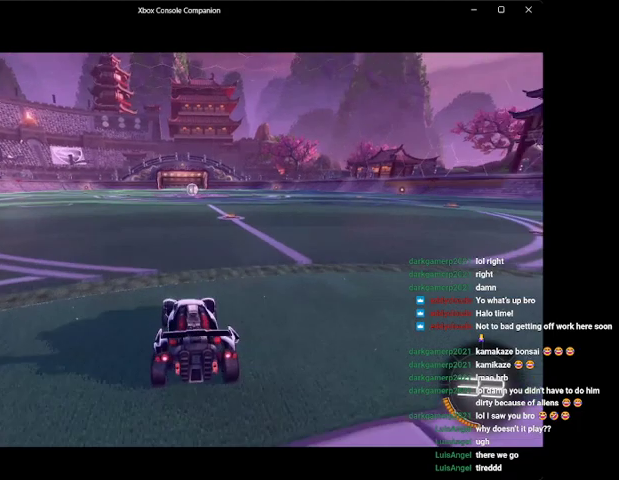
{"buttons": ["R2"], "left_stick": "right", "events": [[300, "Y", "down"], [300, "left_stick", "center"], [400, "Y", "up"], [433, "left_stick", "right"]]}
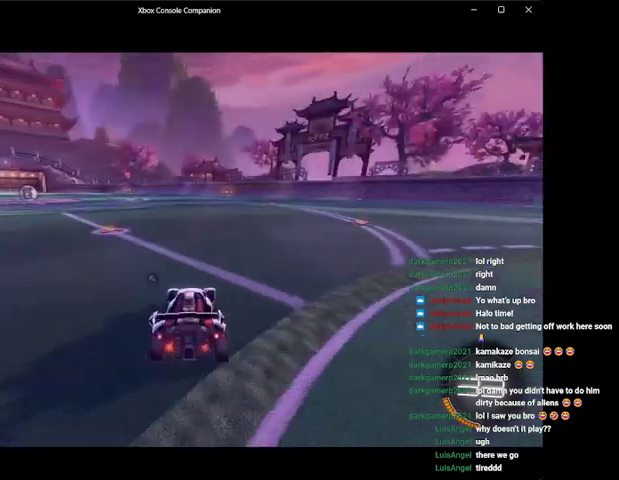
{"buttons": ["B", "R2"], "left_stick": "right", "events": [[100, "left_stick", "center"], [267, "left_stick", "right"], [333, "B", "down"]]}
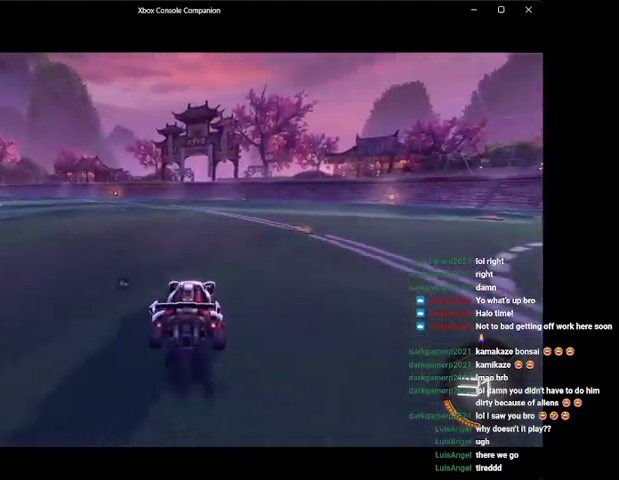
{"buttons": ["B", "R2"], "left_stick": "center", "events": [[100, "left_stick", "center"], [367, "left_stick", "left"], [500, "left_stick", "center"]]}
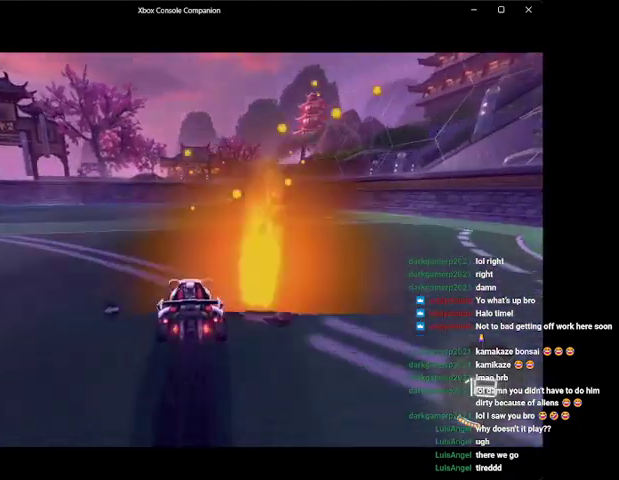
{"buttons": ["B", "R2"], "left_stick": "right", "events": [[100, "left_stick", "up-right"], [300, "left_stick", "center"], [433, "left_stick", "right"]]}
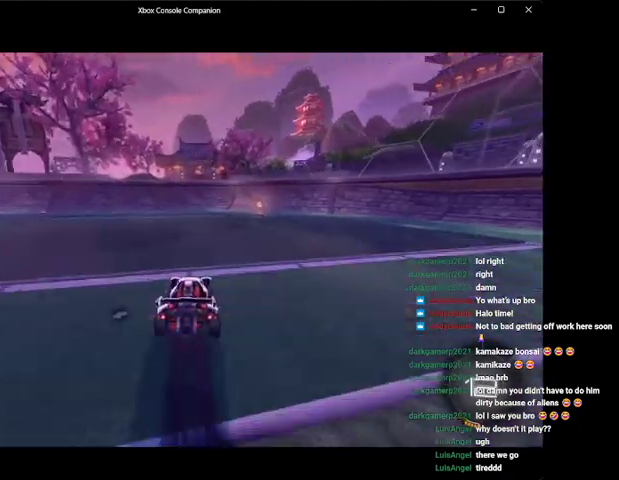
{"buttons": [], "left_stick": "right", "events": [[67, "B", "up"], [100, "left_stick", "center"], [200, "left_stick", "right"], [267, "Y", "down"], [333, "Y", "up"], [367, "R2", "up"], [467, "X", "down"], [500, "X", "up"]]}
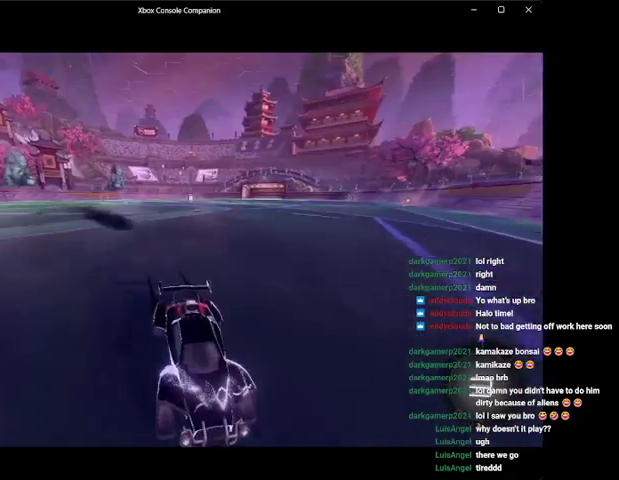
{"buttons": ["Y", "R2"], "left_stick": "right", "events": [[67, "R2", "down"], [100, "X", "down"], [200, "X", "up"], [467, "Y", "down"]]}
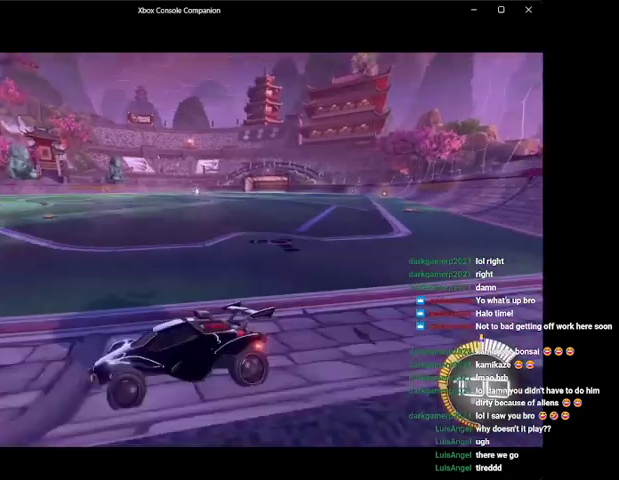
{"buttons": ["R2"], "left_stick": "center", "events": [[67, "Y", "up"], [500, "left_stick", "center"]]}
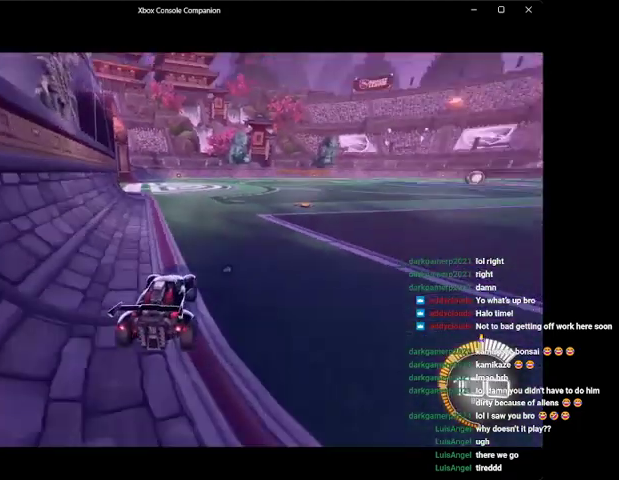
{"buttons": ["R2"], "left_stick": "right", "events": [[100, "left_stick", "left"], [267, "left_stick", "center"], [467, "left_stick", "right"]]}
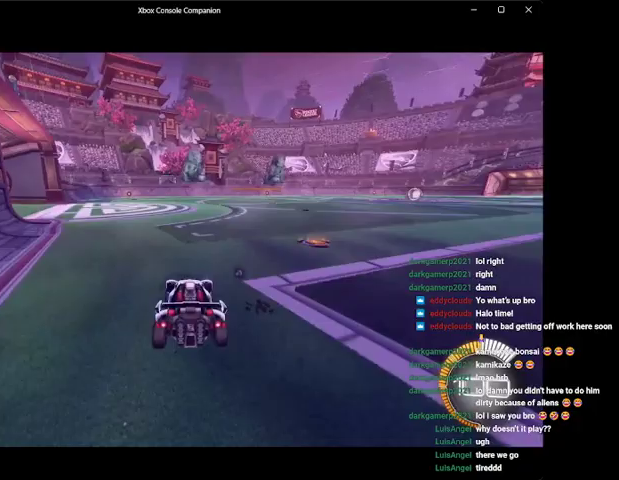
{"buttons": ["R2"], "left_stick": "left", "events": [[100, "left_stick", "center"], [300, "left_stick", "right"], [367, "left_stick", "center"], [467, "left_stick", "left"]]}
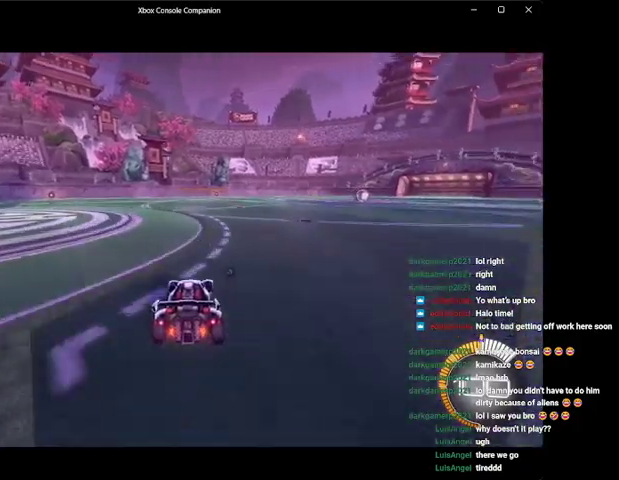
{"buttons": ["R2"], "left_stick": "center", "events": [[100, "left_stick", "center"], [200, "left_stick", "left"], [300, "left_stick", "center"]]}
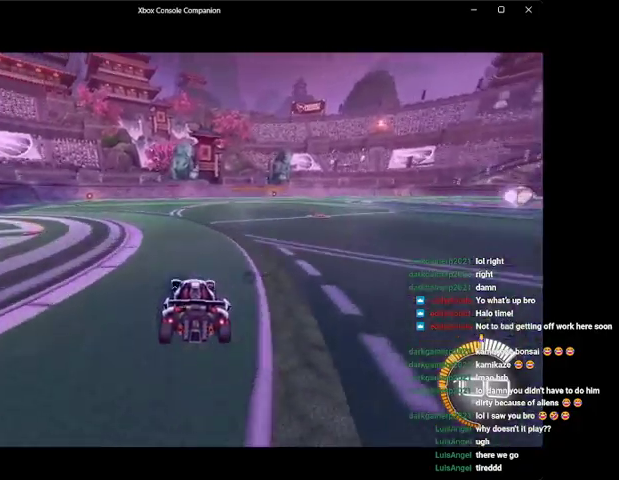
{"buttons": ["B", "R2"], "left_stick": "center", "events": [[267, "DPAD_DOWN", "down"], [333, "DPAD_DOWN", "up"], [400, "B", "down"]]}
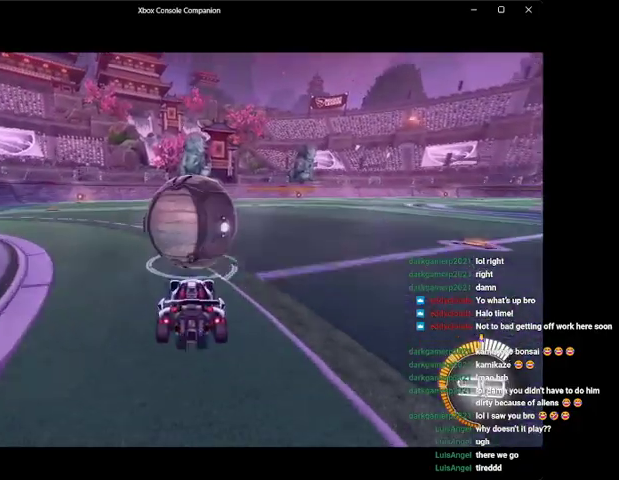
{"buttons": ["B", "R2"], "left_stick": "center", "events": [[33, "Y", "down"], [133, "Y", "up"], [200, "left_stick", "left"], [300, "left_stick", "center"]]}
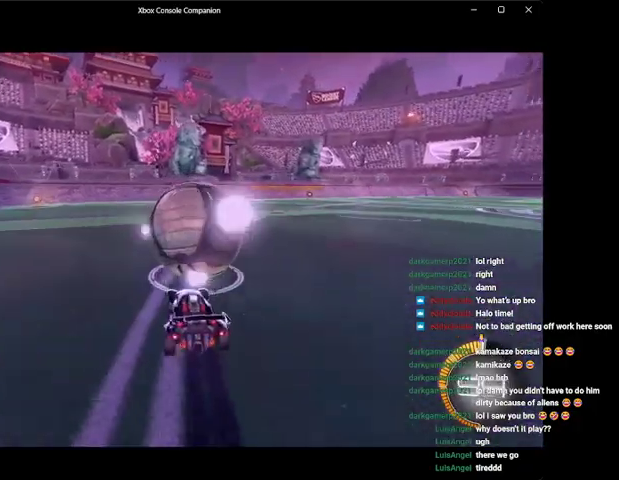
{"buttons": [], "left_stick": "center", "events": [[33, "left_stick", "right"], [100, "left_stick", "center"], [300, "B", "up"], [300, "R2", "up"], [400, "left_stick", "left"], [500, "left_stick", "center"]]}
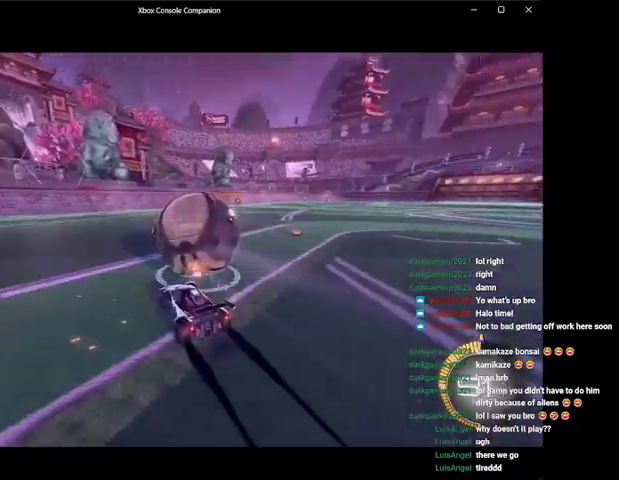
{"buttons": ["R2"], "left_stick": "center", "events": [[267, "left_stick", "right"], [300, "R2", "down"], [400, "left_stick", "center"]]}
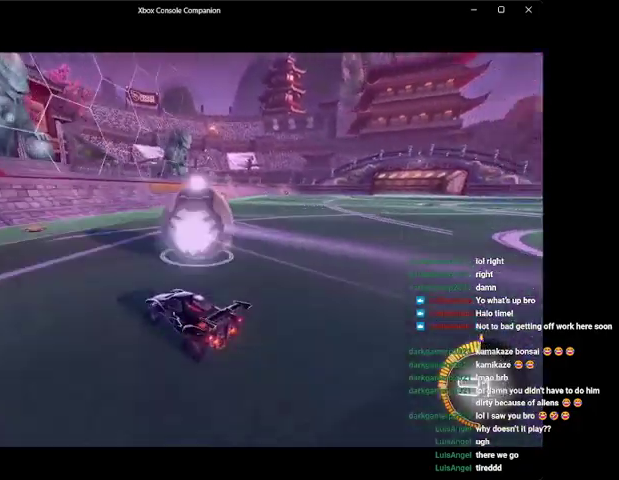
{"buttons": ["R2"], "left_stick": "right", "events": [[500, "left_stick", "right"]]}
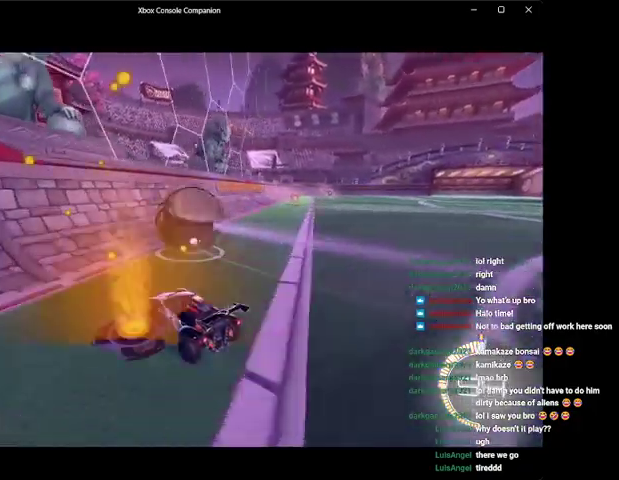
{"buttons": ["A", "L1"], "left_stick": "up-right", "events": [[100, "B", "down"], [367, "B", "up"], [367, "L1", "down"], [400, "A", "down"], [400, "R2", "up"], [400, "left_stick", "up-right"]]}
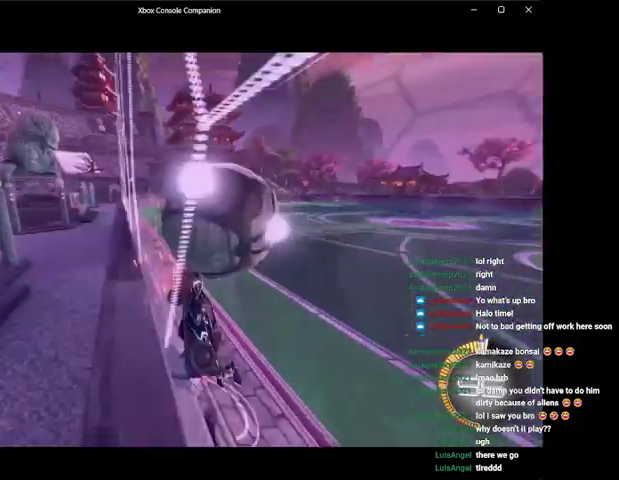
{"buttons": ["R2"], "left_stick": "center", "events": [[33, "A", "up"], [33, "L1", "up"], [33, "left_stick", "center"], [100, "L1", "down"], [100, "left_stick", "down-right"], [167, "left_stick", "right"], [200, "L1", "up"], [200, "R2", "down"], [267, "L1", "down"], [300, "L1", "up"], [333, "left_stick", "down-left"], [400, "left_stick", "center"]]}
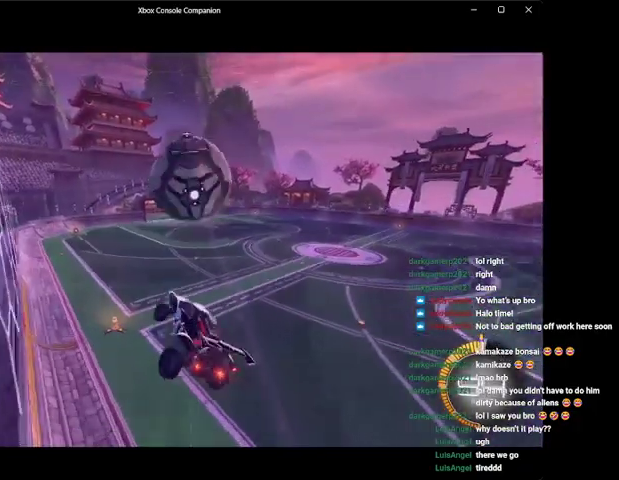
{"buttons": ["R2"], "left_stick": "center", "events": [[67, "B", "down"], [167, "left_stick", "down-left"], [200, "B", "up"], [367, "B", "down"], [367, "left_stick", "center"], [467, "B", "up"]]}
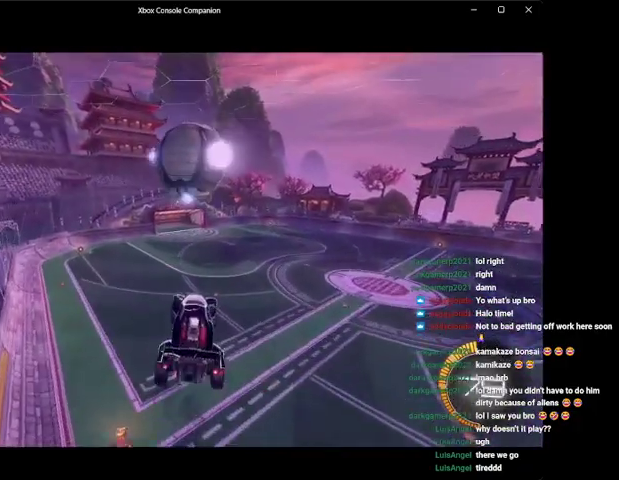
{"buttons": ["B", "R2"], "left_stick": "down", "events": [[100, "B", "down"], [267, "B", "up"], [267, "left_stick", "right"], [367, "left_stick", "down"], [400, "B", "down"]]}
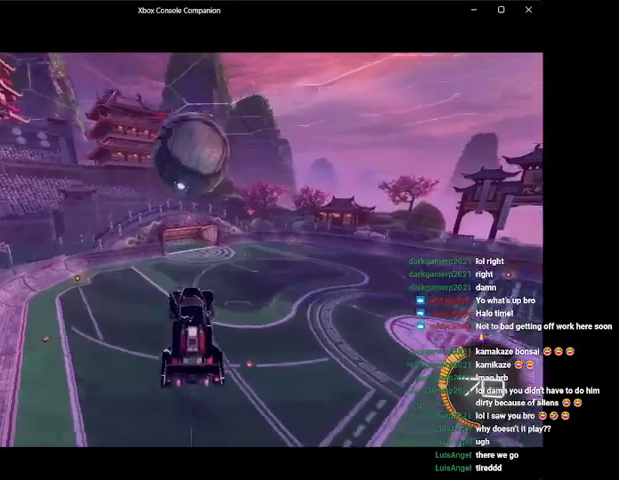
{"buttons": ["R2"], "left_stick": "up", "events": [[33, "B", "up"], [167, "B", "down"], [200, "left_stick", "center"], [300, "left_stick", "down-left"], [400, "B", "up"], [467, "left_stick", "up"]]}